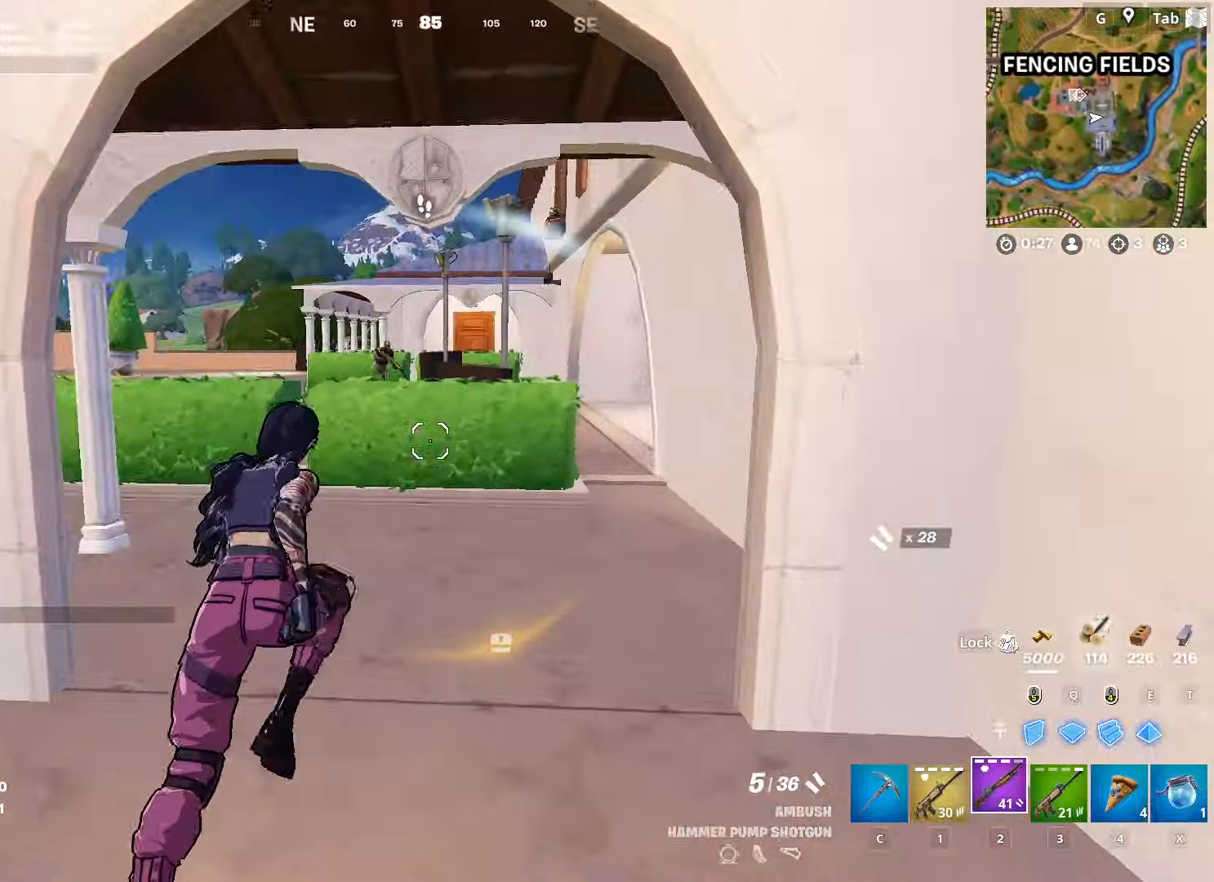
Gameplay with keyboard and mouse; each line is a JSON object with the keys and mouse buttons held at the frame after it. "events" lists presses ("down") and releases ("up") of "1", "2", "3", "4", "5", "a", "alt", "c", "caps_lock", "ctrl", "d", "e", "f", "g", "q", "r", "s", "shift", "space", "t", "tab", "v", "w", "x", "z", "mouse_left", "mouse_wheel" and "mouse_right" between this image and that frame as [ms after this image, input, new state], when the widget could be followed in between. "mouse_left", "mouse_wheel", "mouse_right" = the "left", "wheel", "right" buttons of the "mouse" list. No other keys are recorded. "wheel" means that the mouse wheel is clicked or scrolled. "mouse_move" is the direction in which the mouse moves at that frame (one of eight, or "still"), when it could be read.
{"keys": ["shift", "space", "w"], "mouse": [], "mouse_move": "still", "events": [[283, "shift", "down"], [434, "space", "down"]]}
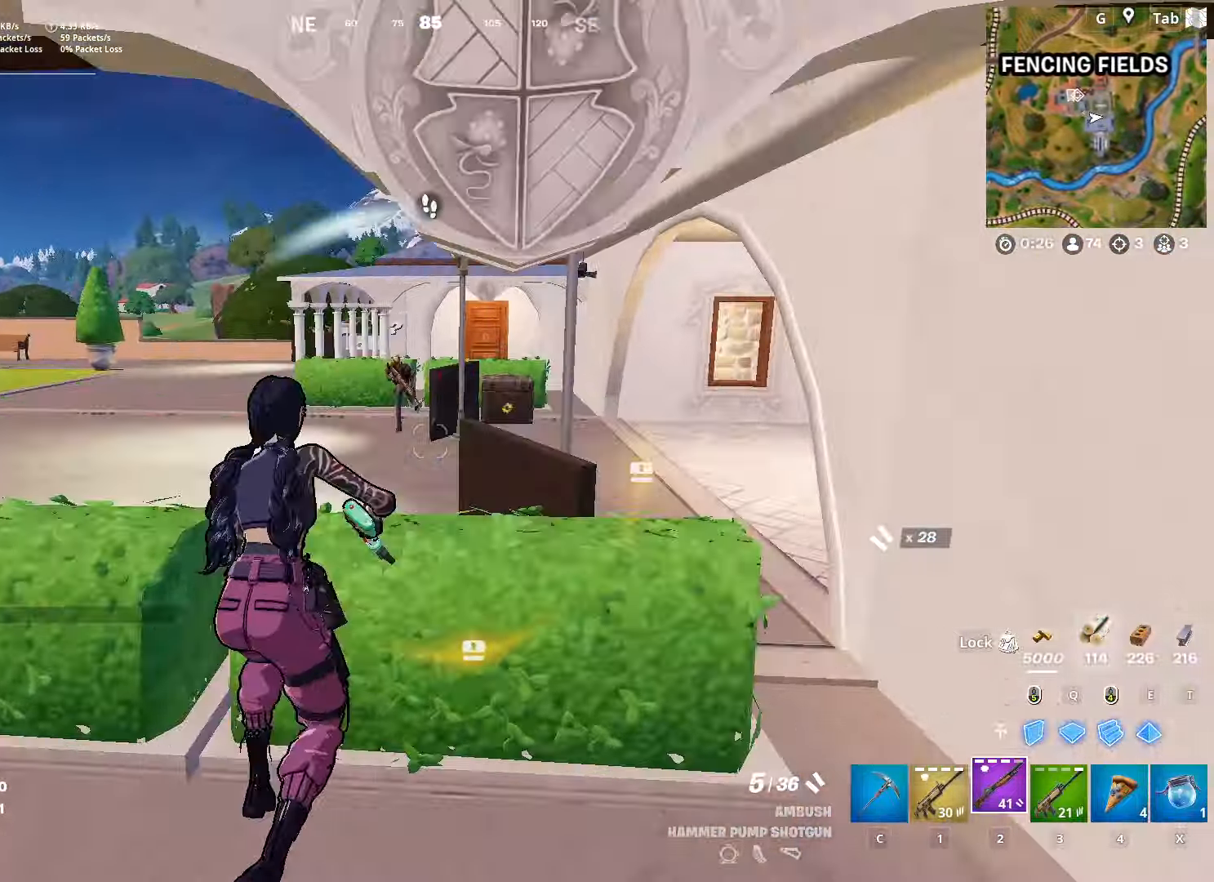
{"keys": ["w"], "mouse": ["left"], "mouse_move": "down-right", "events": [[17, "shift", "up"], [17, "w", "up"], [117, "space", "up"], [117, "w", "down"], [251, "a", "down"], [401, "a", "up"], [401, "mouse_left", "down"]]}
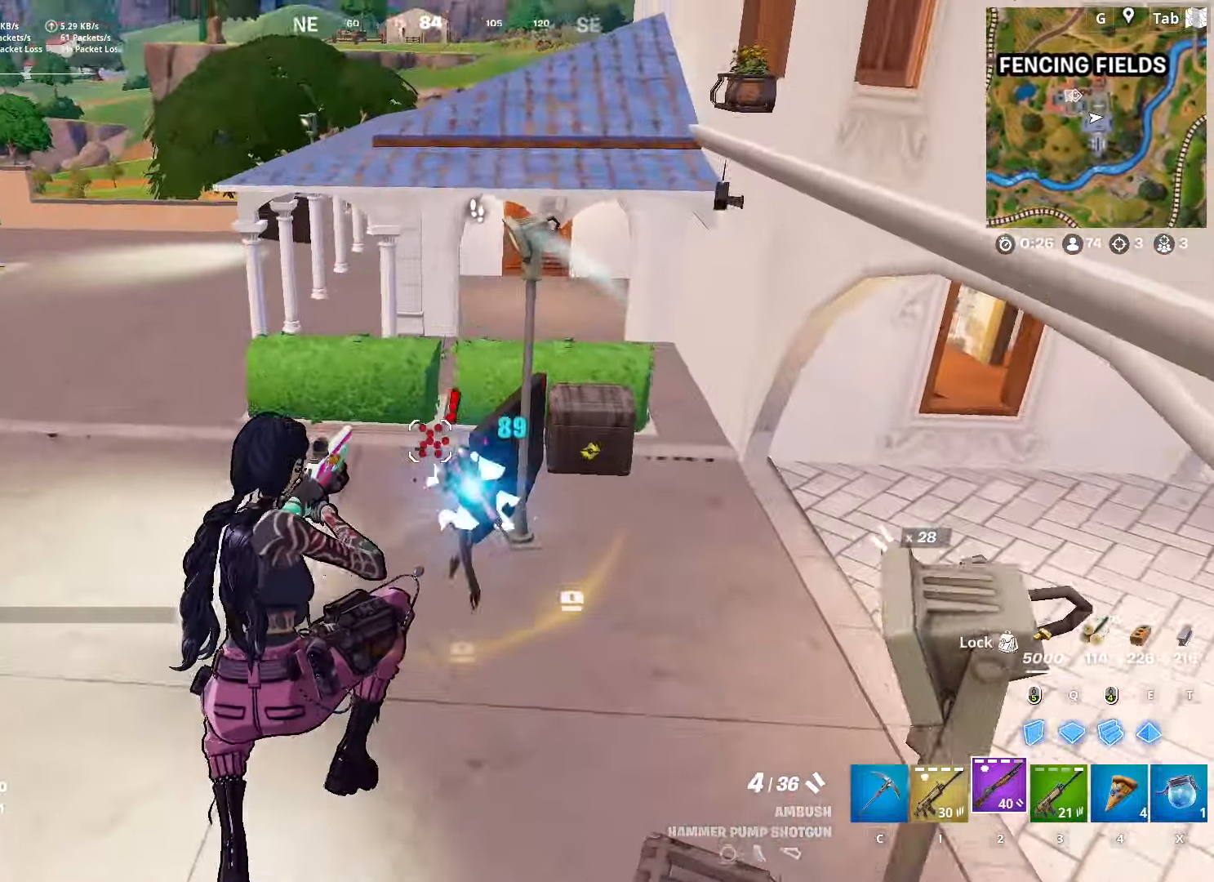
{"keys": ["d"], "mouse": ["left"], "mouse_move": "up", "events": [[33, "1", "down"], [33, "mouse_left", "up"], [133, "1", "up"], [317, "mouse_left", "down"], [367, "d", "down"], [450, "w", "up"]]}
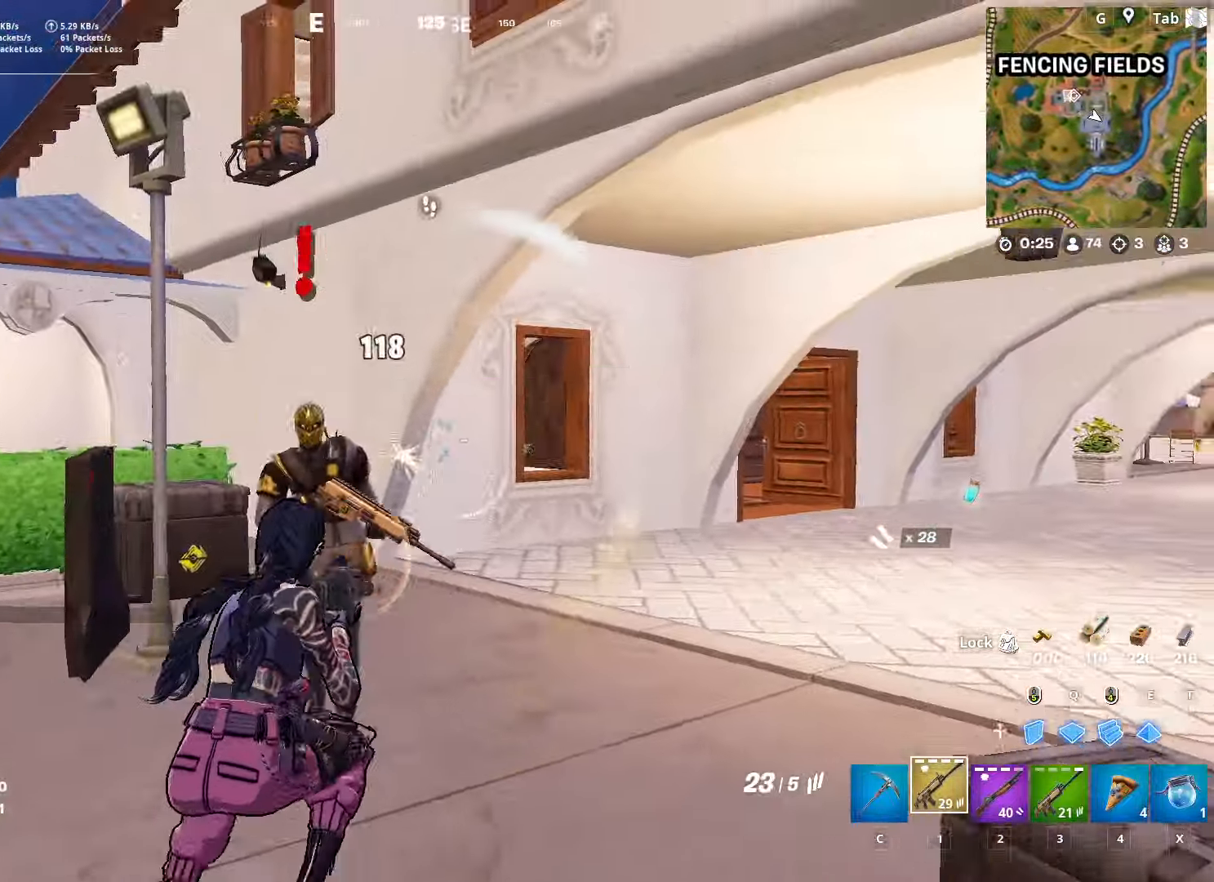
{"keys": ["d", "space"], "mouse": ["left"], "mouse_move": "left", "events": [[100, "shift", "down"], [200, "space", "down"], [233, "shift", "up"], [283, "shift", "down"], [334, "space", "up"], [434, "space", "down"], [467, "shift", "up"]]}
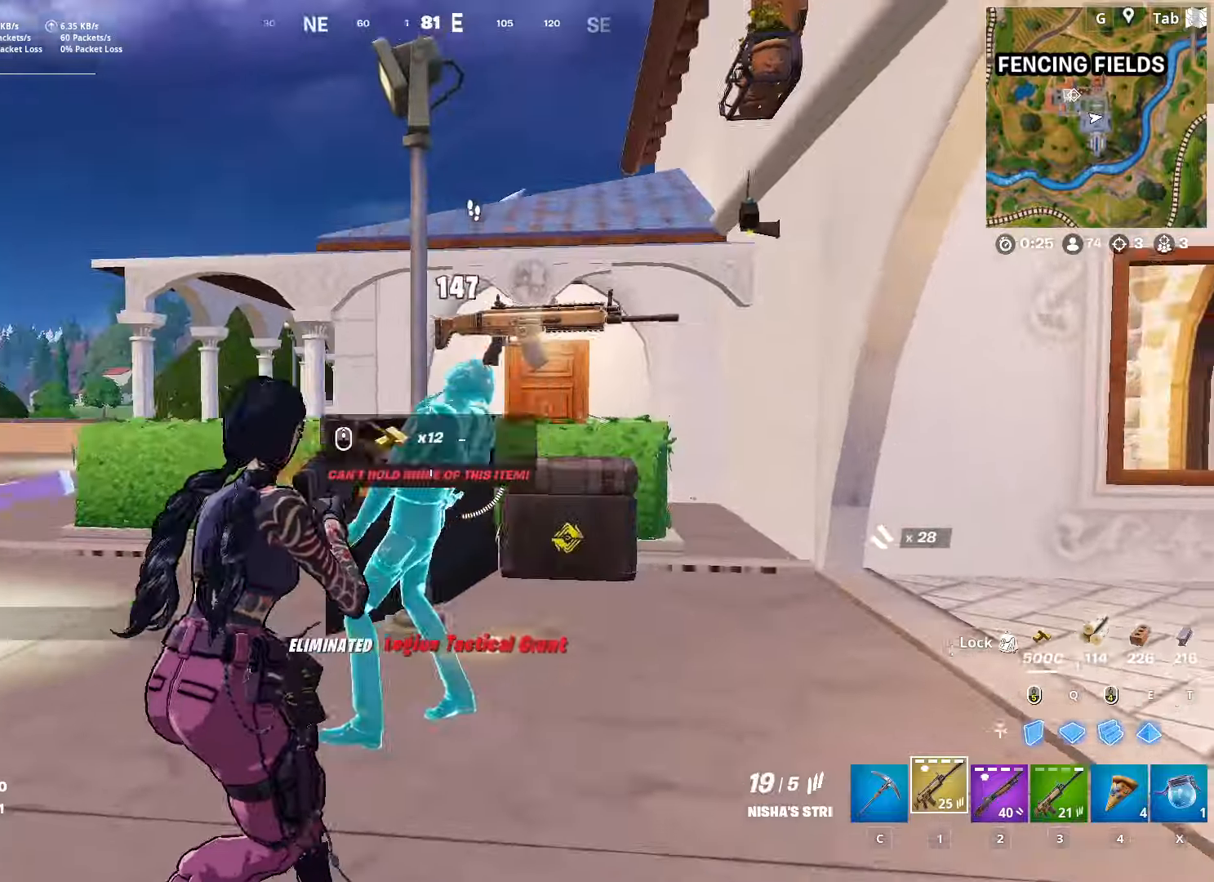
{"keys": ["a", "w"], "mouse": ["left"], "mouse_move": "still", "events": [[17, "shift", "down"], [17, "space", "up"], [117, "mouse_left", "up"], [117, "space", "down"], [167, "shift", "up"], [251, "w", "down"], [301, "d", "up"], [301, "space", "up"], [351, "a", "down"], [351, "mouse_left", "down"]]}
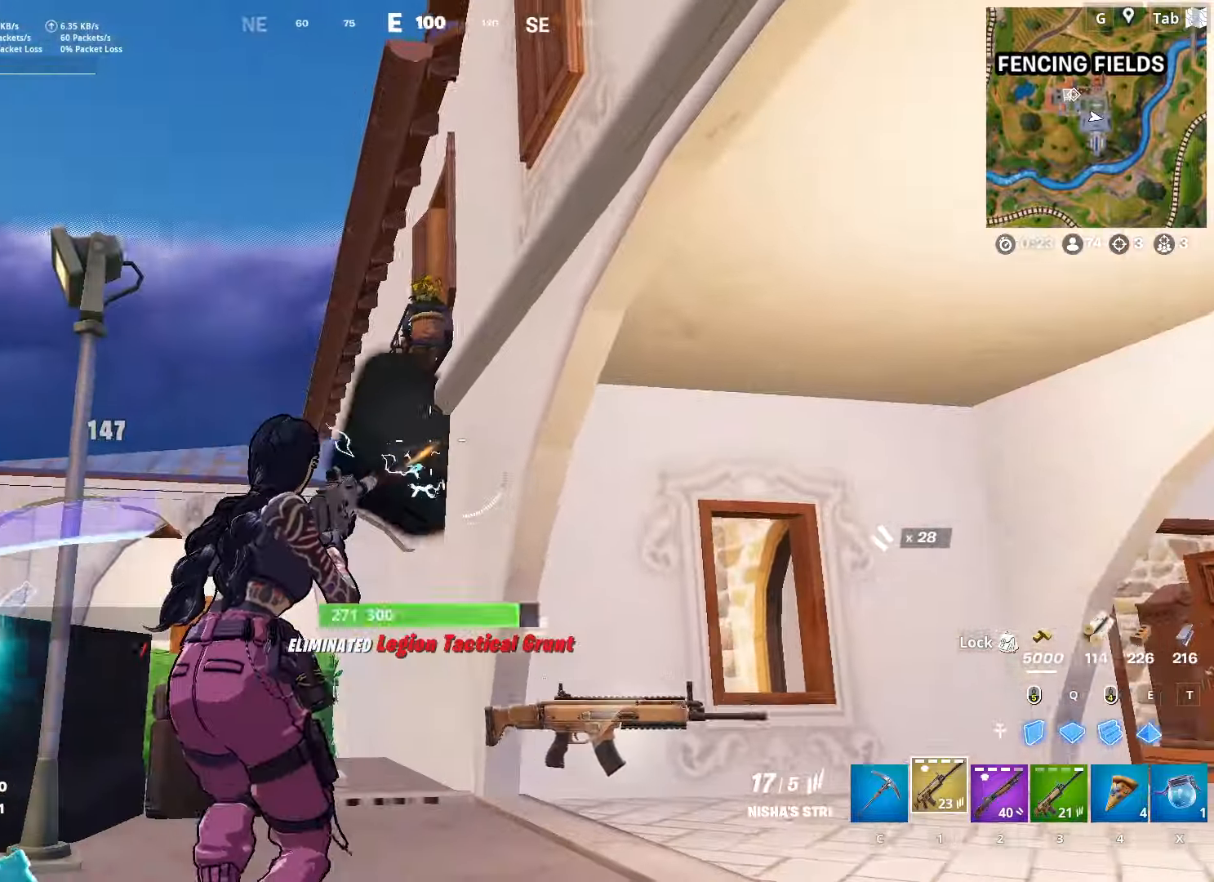
{"keys": ["a", "r", "w"], "mouse": [], "mouse_move": "still", "events": [[183, "mouse_left", "up"], [217, "r", "down"], [317, "r", "up"], [417, "r", "down"]]}
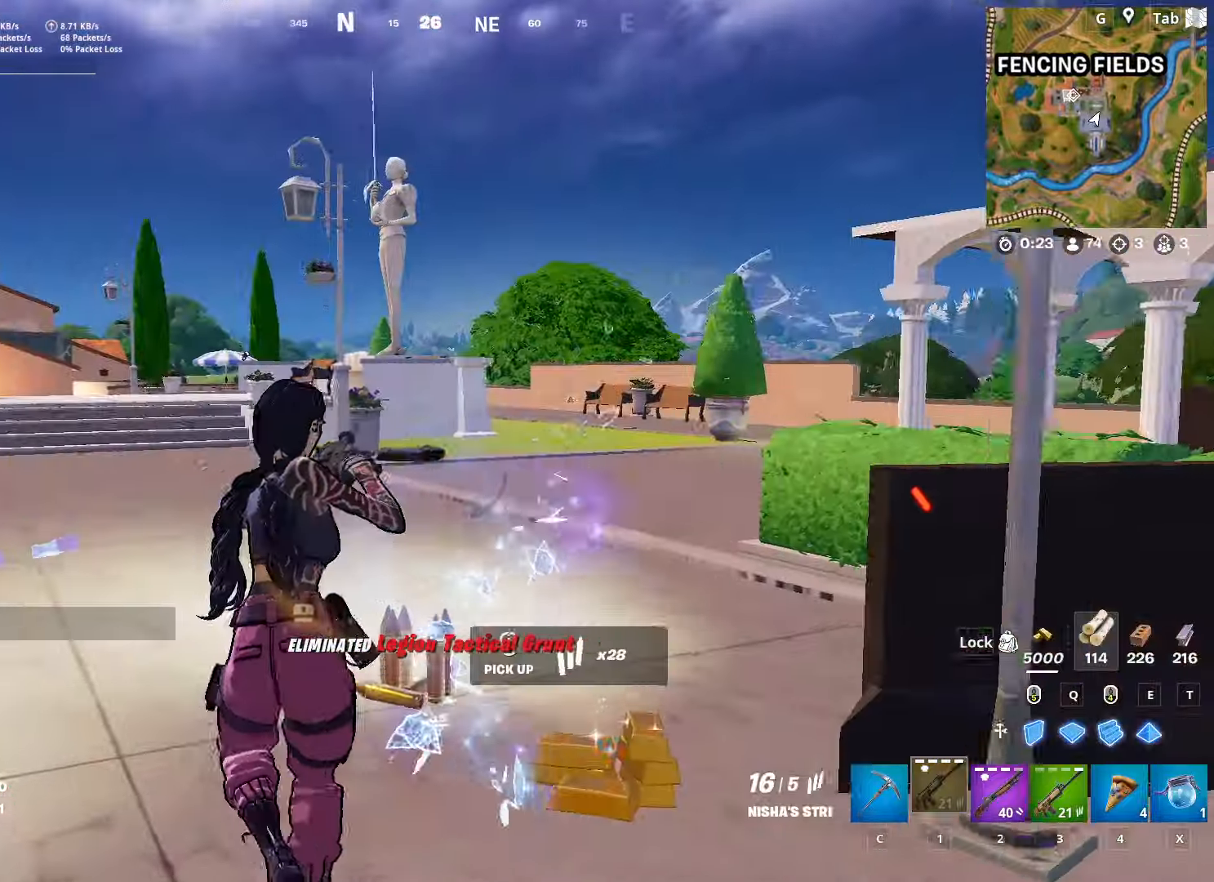
{"keys": ["w"], "mouse": [], "mouse_move": "still", "events": [[66, "r", "up"], [66, "space", "down"], [116, "a", "up"], [250, "caps_lock", "down"], [250, "space", "up"], [450, "caps_lock", "up"]]}
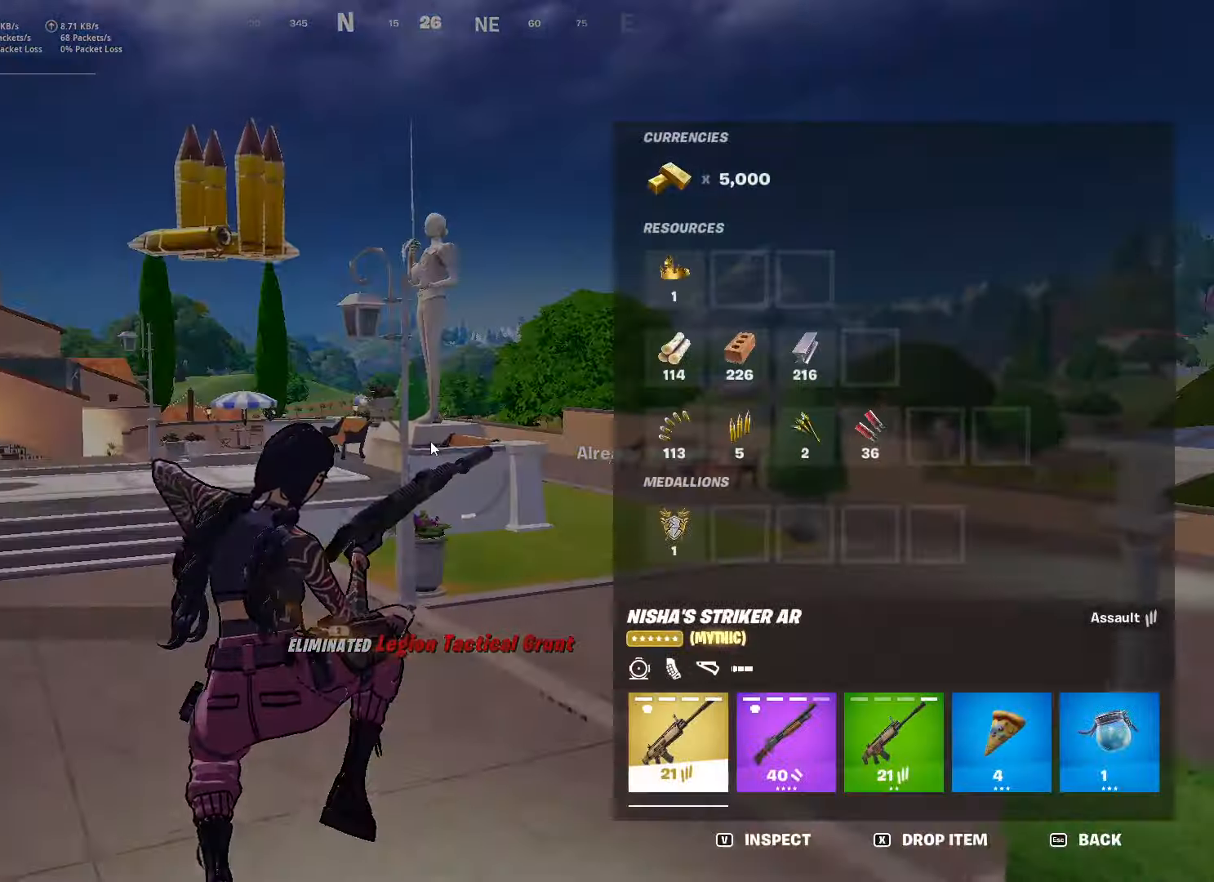
{"keys": ["d", "w"], "mouse": [], "mouse_move": "left", "events": [[34, "caps_lock", "down"], [217, "caps_lock", "up"], [417, "d", "down"]]}
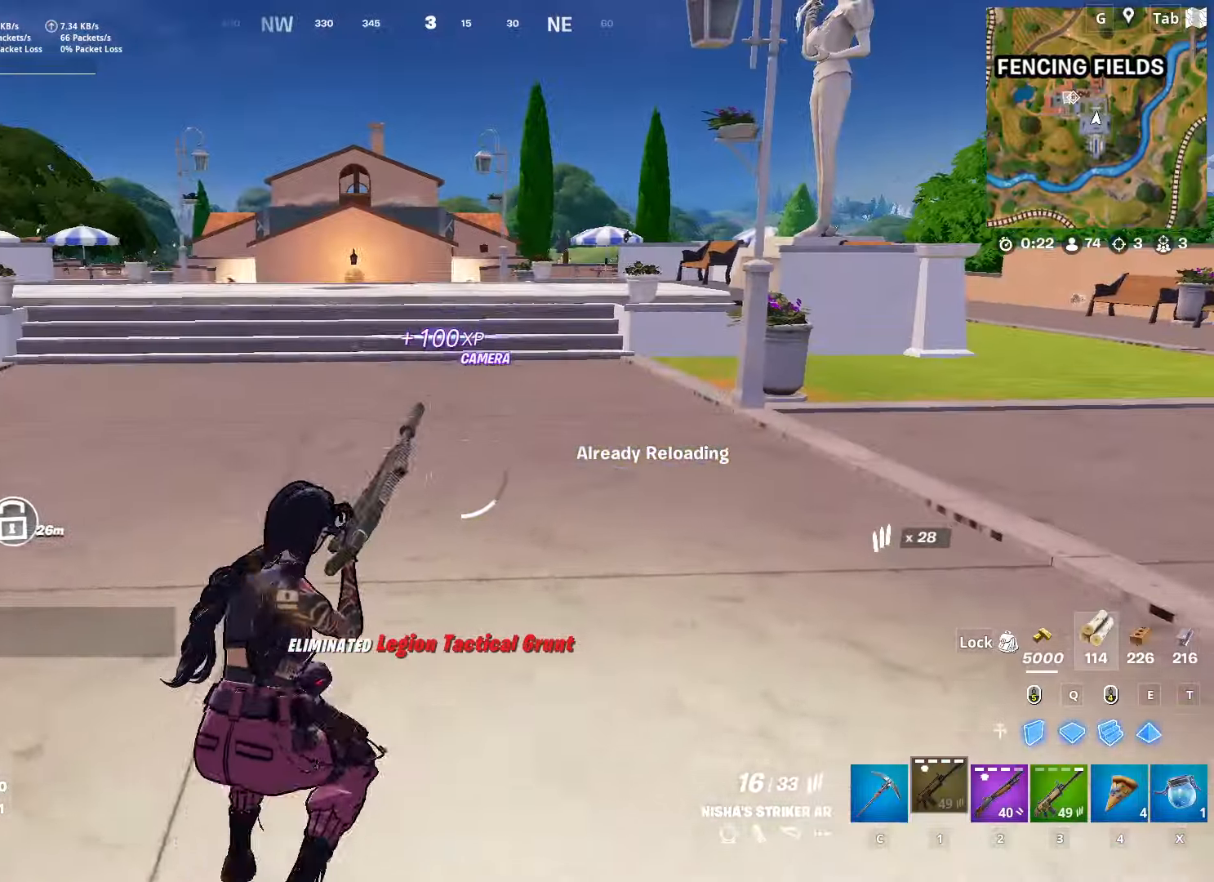
{"keys": ["w"], "mouse": [], "mouse_move": "still", "events": [[100, "d", "up"]]}
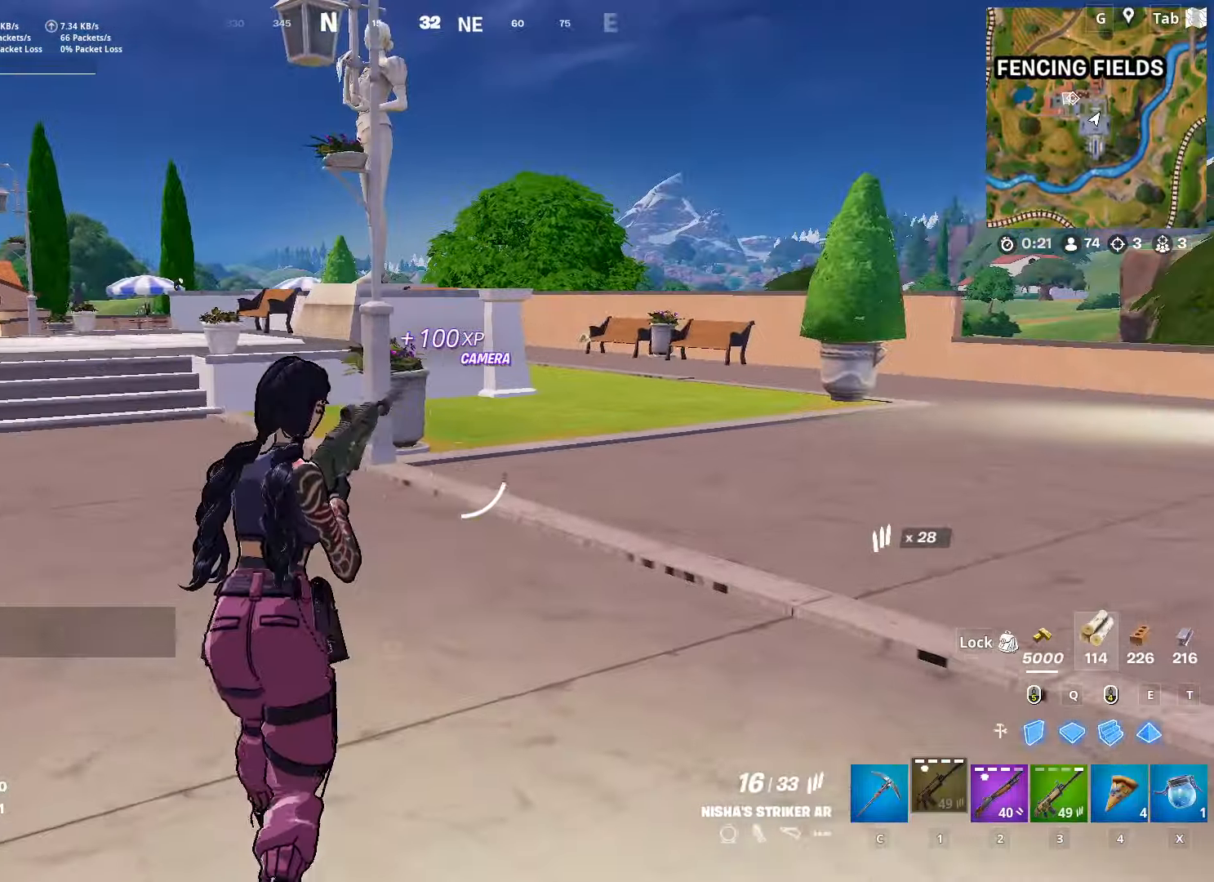
{"keys": ["w"], "mouse": [], "mouse_move": "still", "events": [[351, "d", "down"], [451, "d", "up"]]}
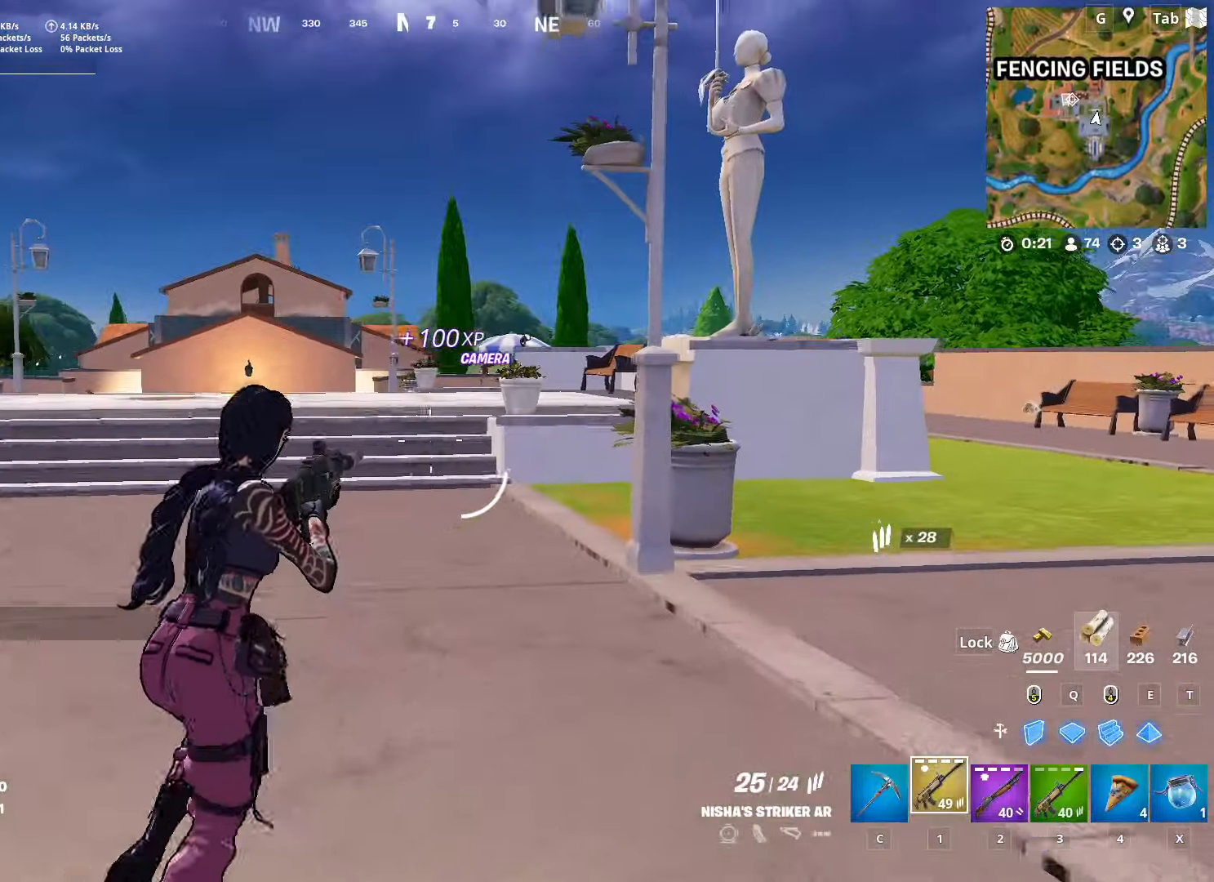
{"keys": ["r", "w"], "mouse": [], "mouse_move": "still", "events": [[83, "2", "down"], [233, "space", "down"], [267, "2", "up"], [267, "r", "down"], [417, "space", "up"], [450, "r", "up"], [500, "r", "down"]]}
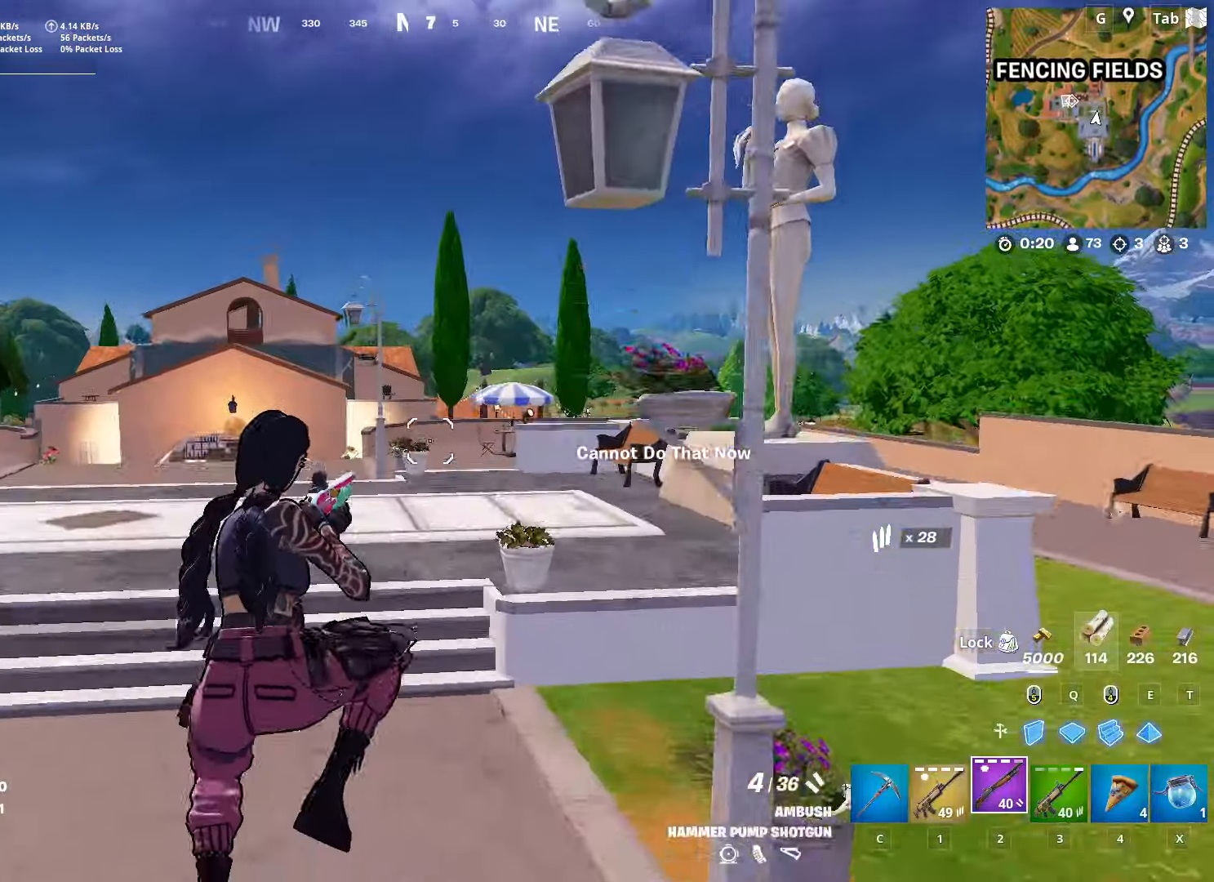
{"keys": ["shift", "w"], "mouse": [], "mouse_move": "still", "events": [[100, "r", "up"], [100, "shift", "down"], [200, "r", "down"], [334, "r", "up"]]}
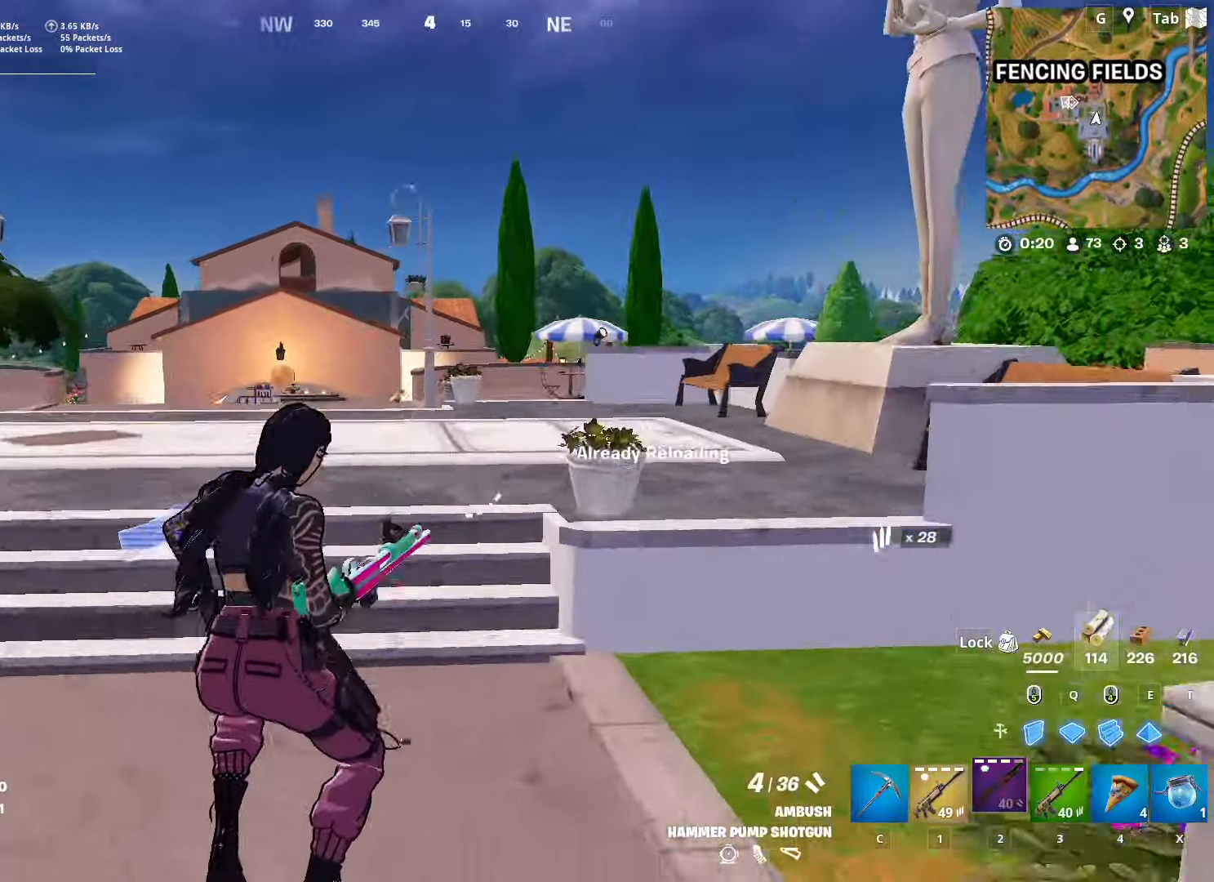
{"keys": ["caps_lock", "w"], "mouse": [], "mouse_move": "down-right", "events": [[200, "space", "down"], [250, "shift", "up"], [350, "caps_lock", "down"], [400, "space", "up"]]}
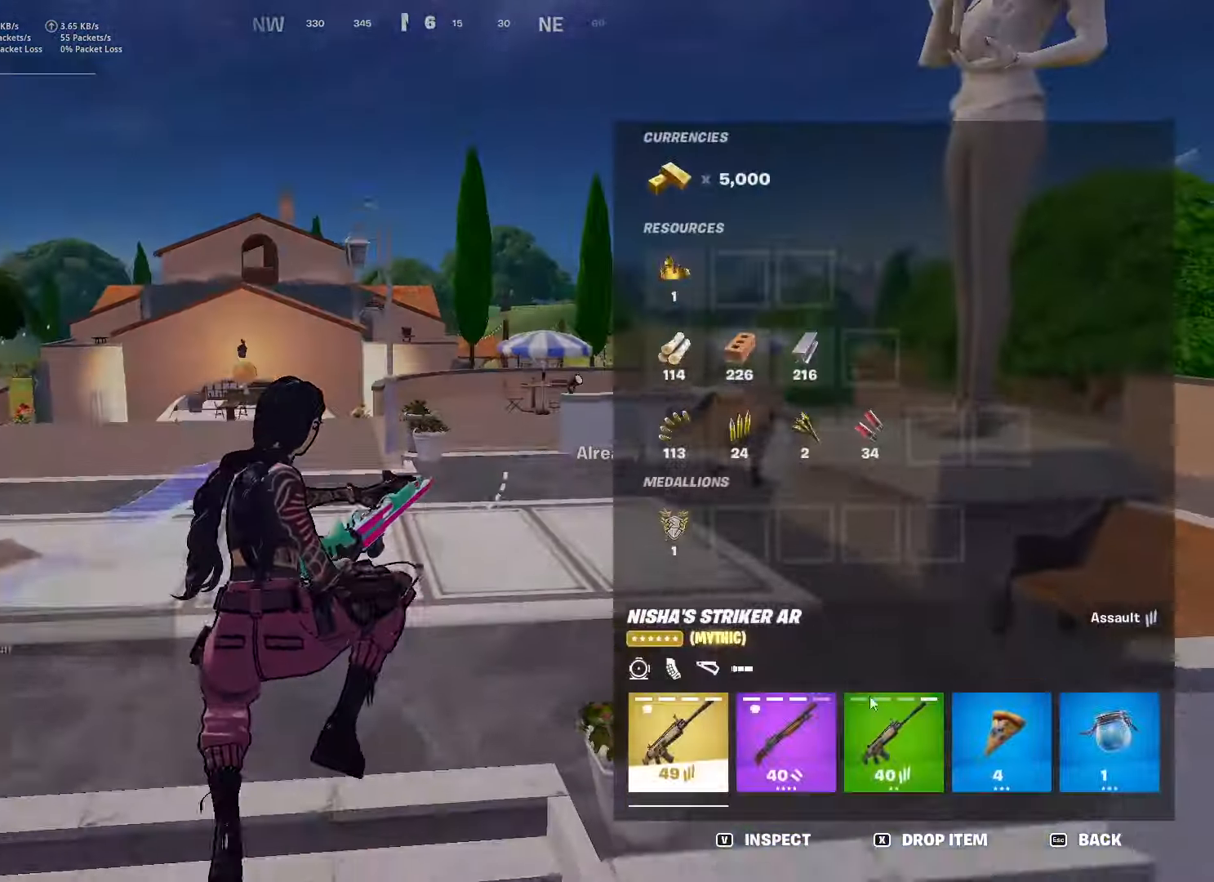
{"keys": ["caps_lock", "w"], "mouse": [], "mouse_move": "left", "events": [[84, "caps_lock", "up"], [317, "mouse_left", "down"], [417, "mouse_left", "up"], [501, "caps_lock", "down"]]}
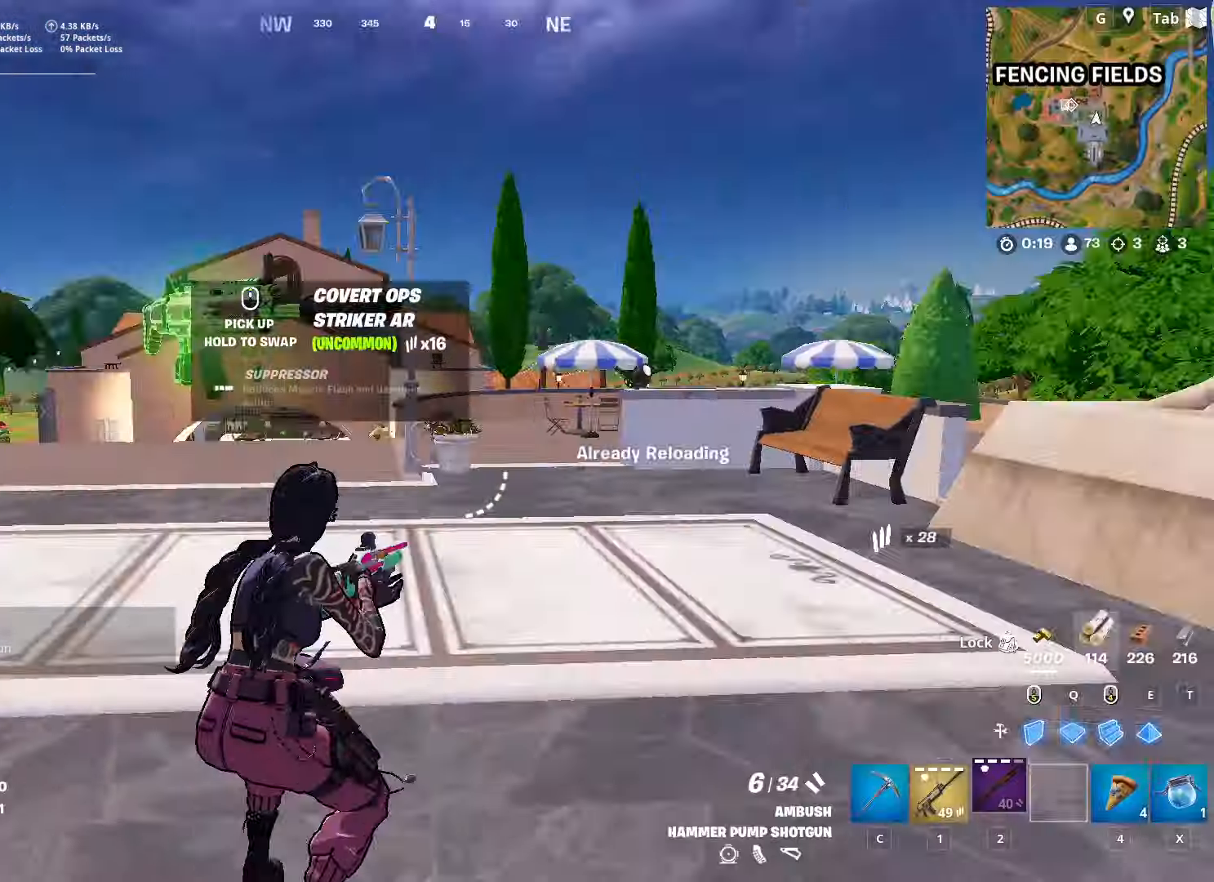
{"keys": ["d", "w"], "mouse": [], "mouse_move": "still", "events": [[100, "d", "down"], [200, "caps_lock", "up"]]}
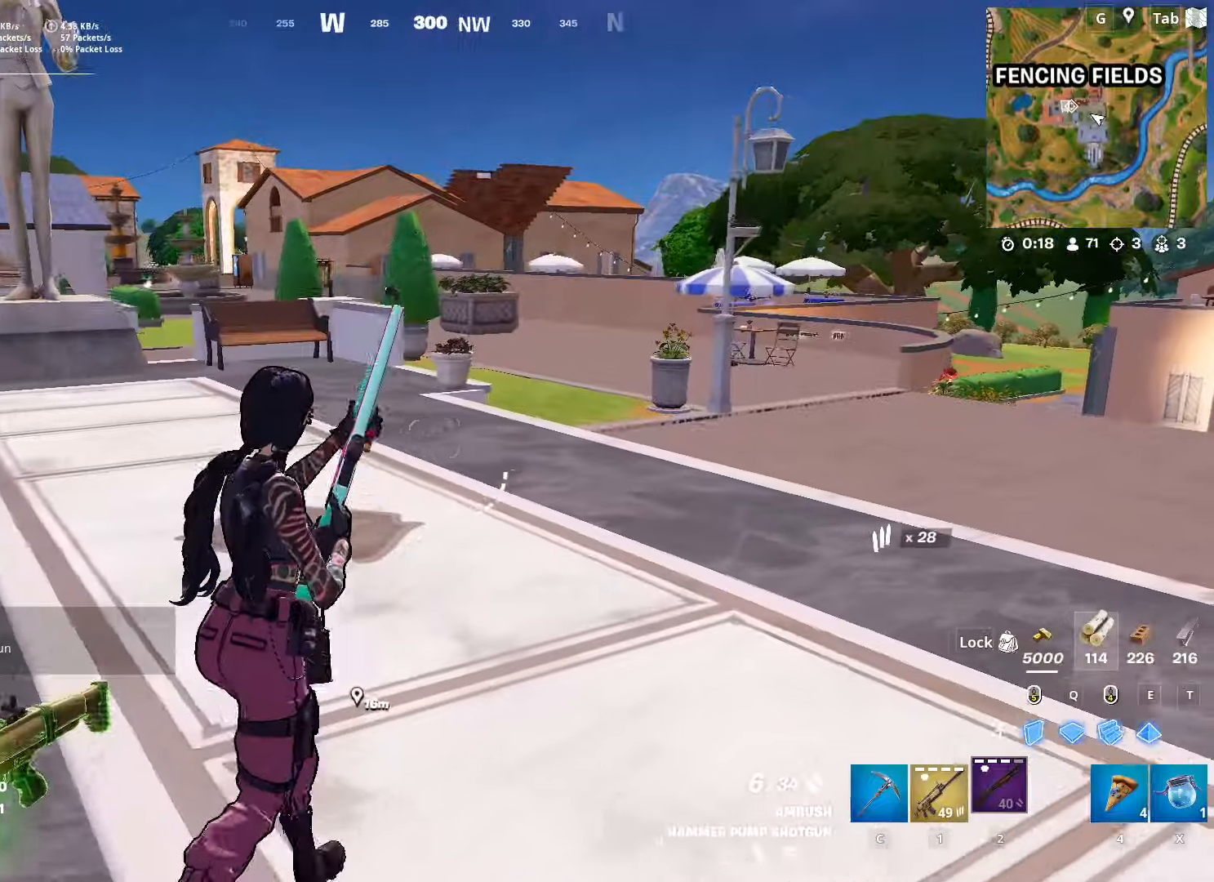
{"keys": ["w"], "mouse": [], "mouse_move": "still", "events": [[167, "d", "up"], [250, "ctrl", "down"], [450, "ctrl", "up"]]}
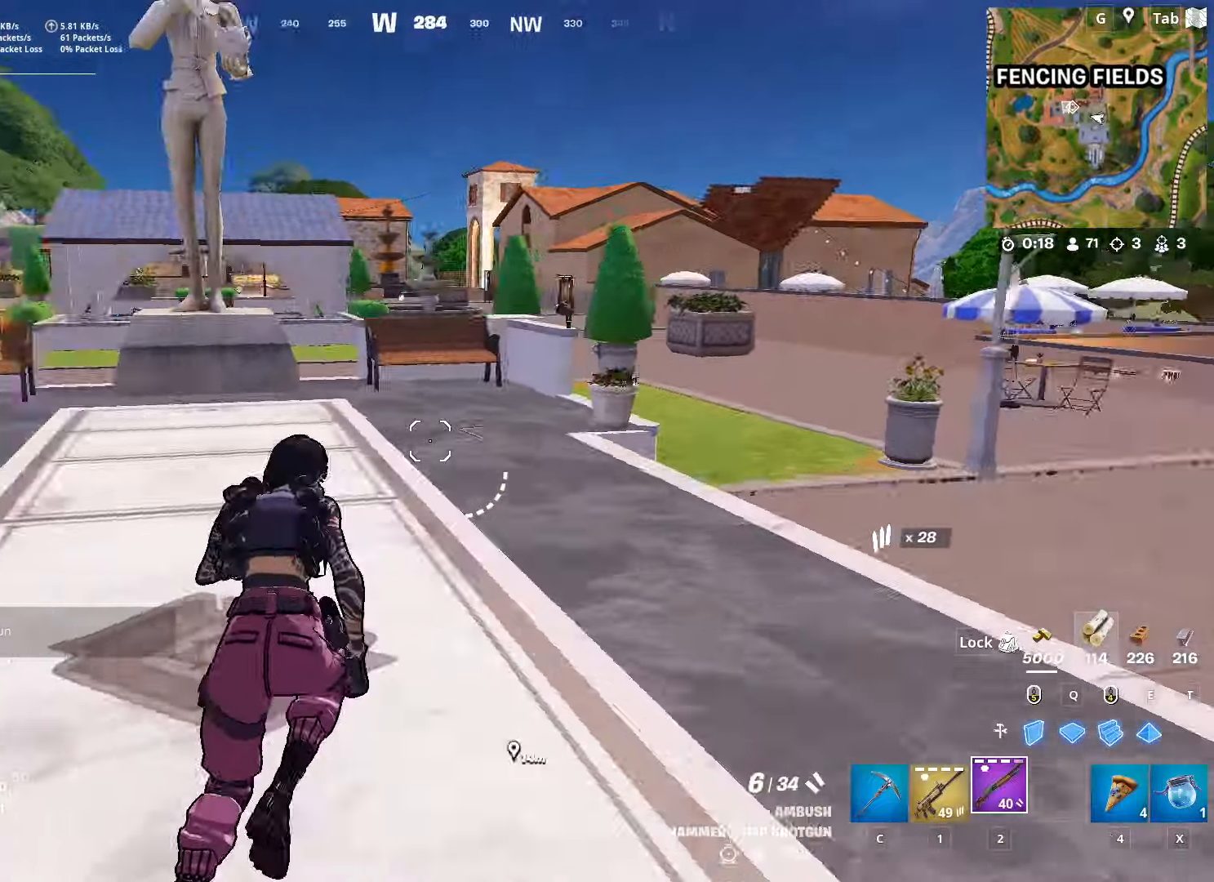
{"keys": ["c"], "mouse": [], "mouse_move": "down", "events": [[134, "shift", "down"], [317, "space", "down"], [417, "shift", "up"], [417, "w", "up"], [467, "c", "down"], [501, "space", "up"]]}
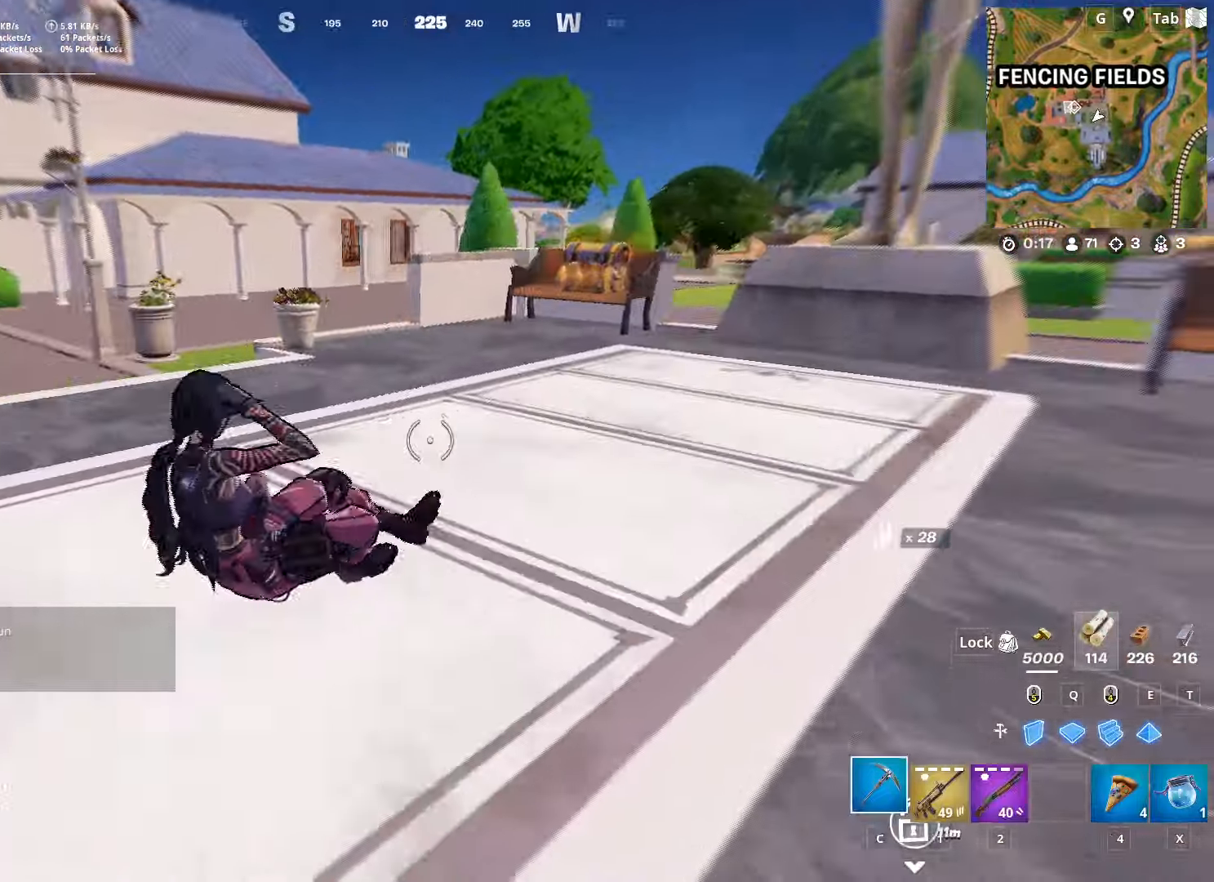
{"keys": ["a"], "mouse": [], "mouse_move": "down", "events": [[50, "w", "down"], [100, "c", "up"], [333, "a", "down"], [333, "space", "down"], [433, "w", "up"], [467, "space", "up"]]}
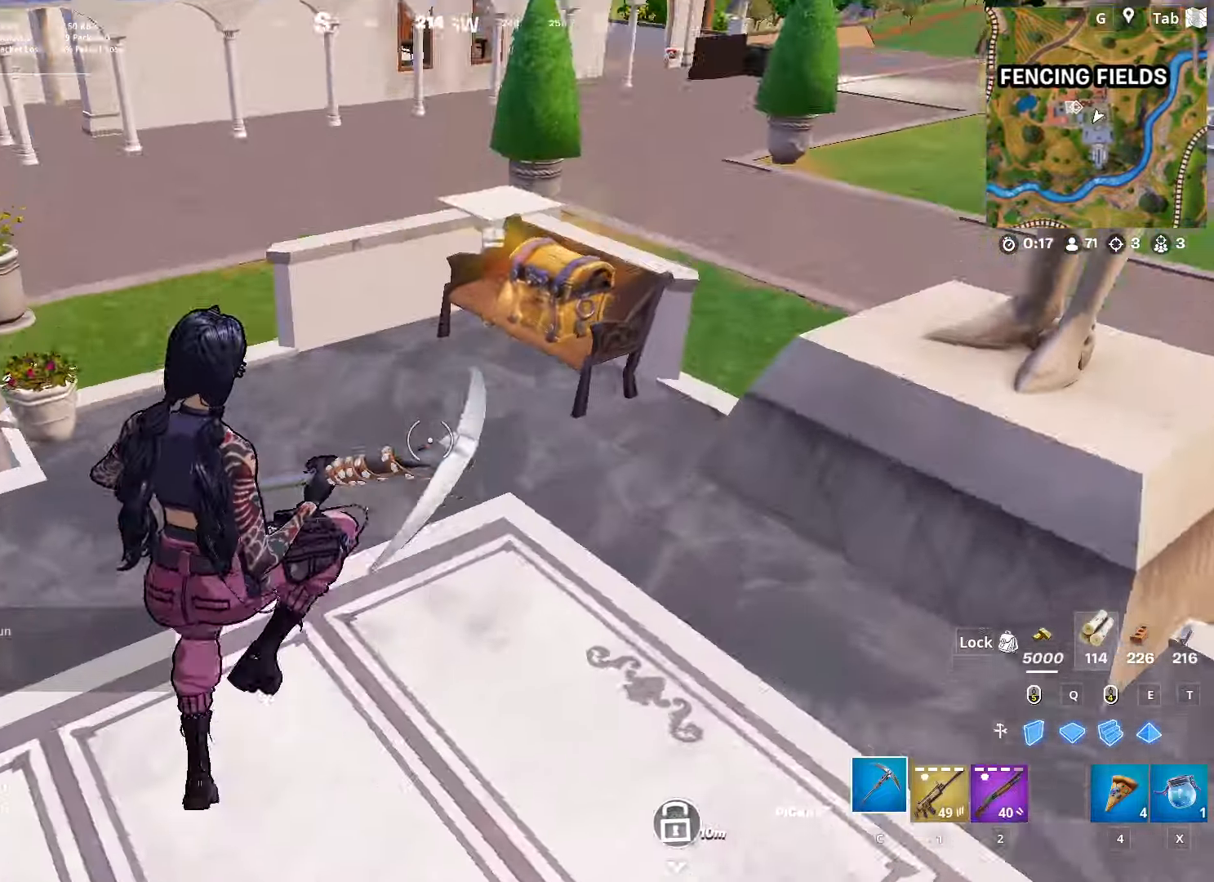
{"keys": ["a", "w"], "mouse": ["left"], "mouse_move": "right", "events": [[300, "w", "down"], [451, "mouse_left", "down"]]}
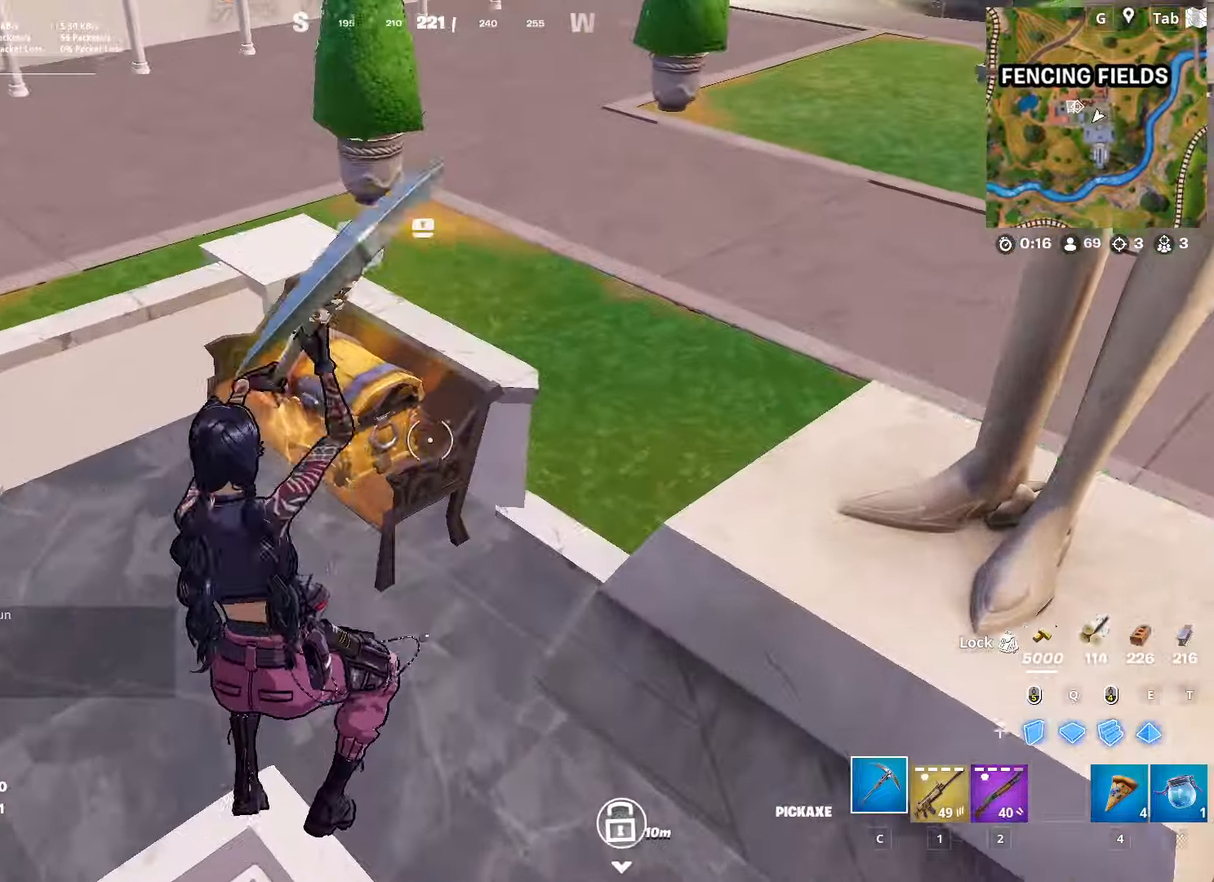
{"keys": ["d"], "mouse": ["left"], "mouse_move": "right", "events": [[417, "a", "up"], [467, "d", "down"], [500, "w", "up"]]}
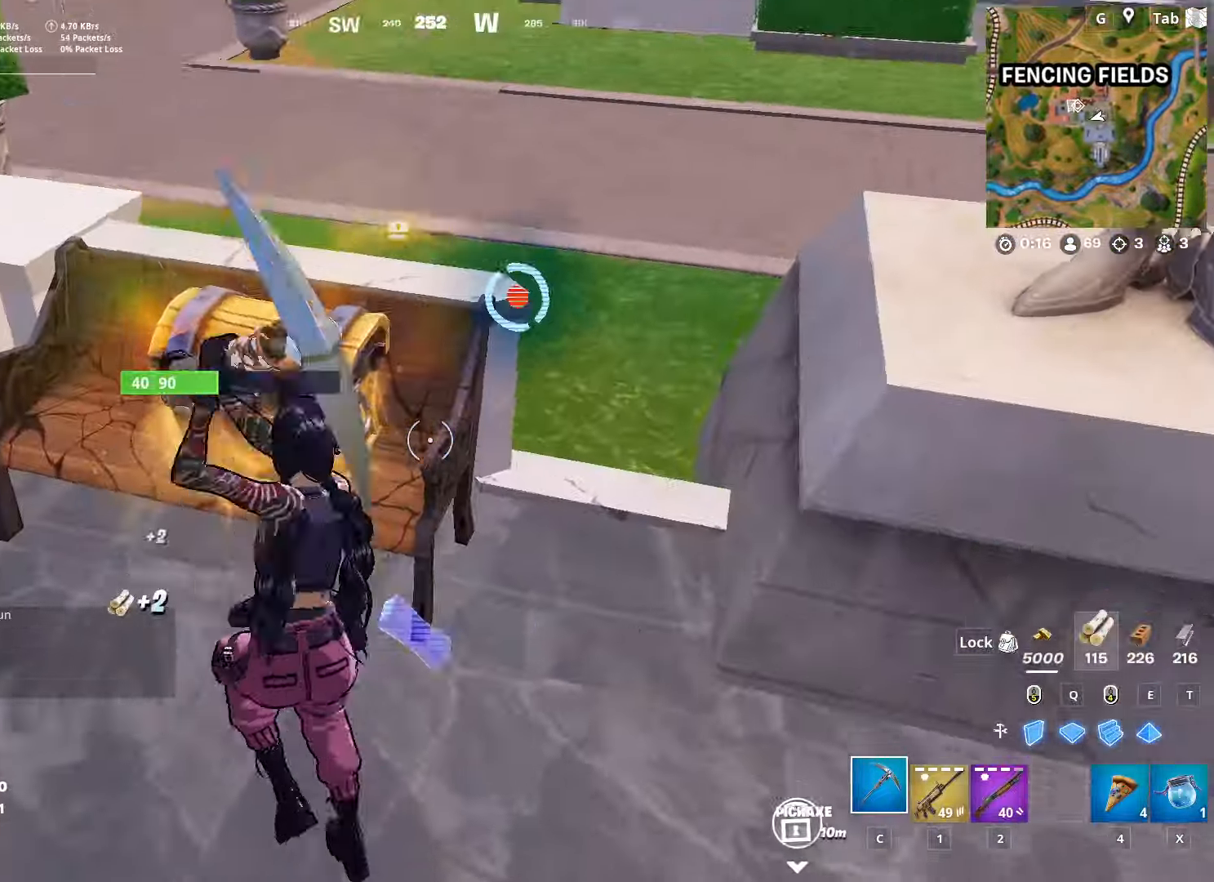
{"keys": ["a", "x"], "mouse": [], "mouse_move": "left", "events": [[150, "s", "down"], [234, "a", "down"], [234, "d", "up"], [234, "mouse_left", "up"], [234, "s", "up"], [384, "x", "down"]]}
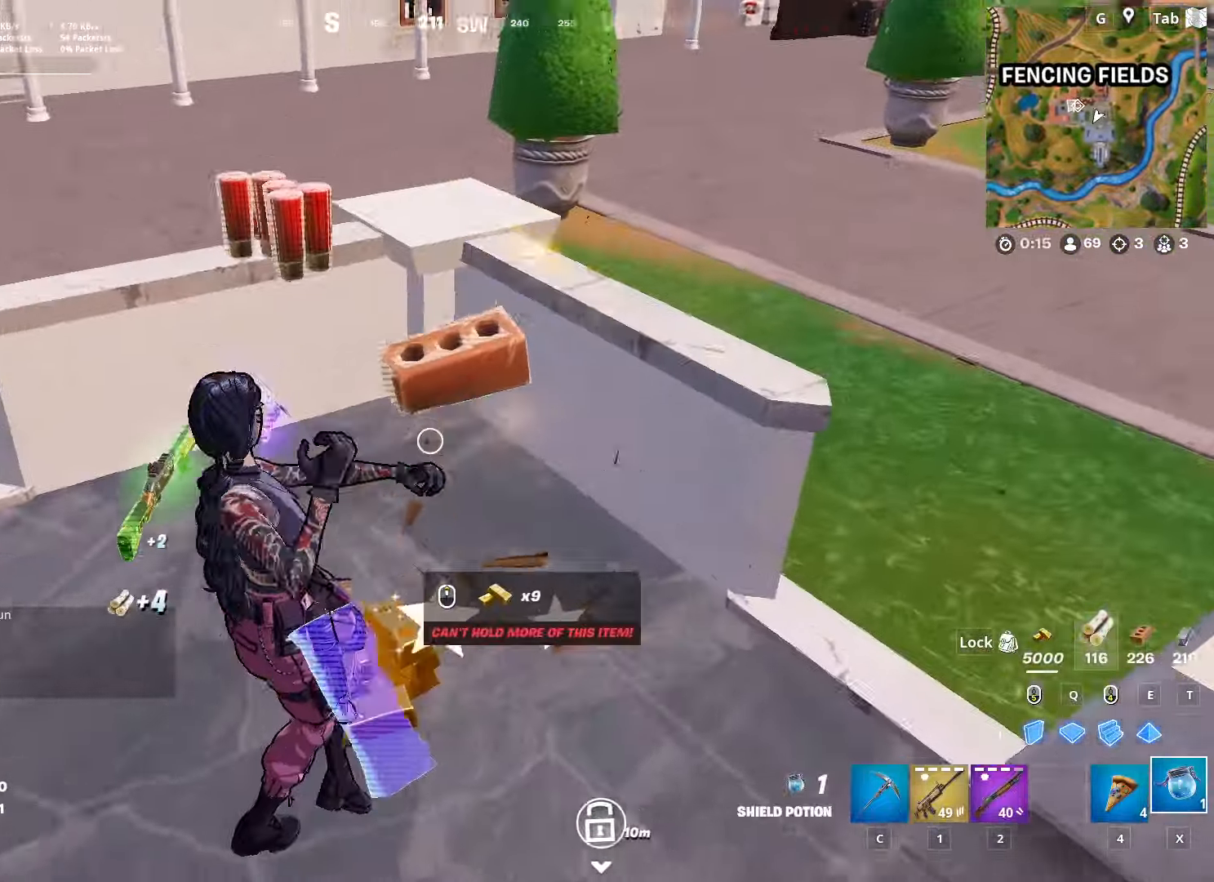
{"keys": ["d"], "mouse": [], "mouse_move": "right", "events": [[16, "w", "down"], [16, "x", "up"], [66, "a", "up"], [217, "mouse_left", "down"], [450, "d", "down"], [450, "w", "up"], [483, "mouse_left", "up"]]}
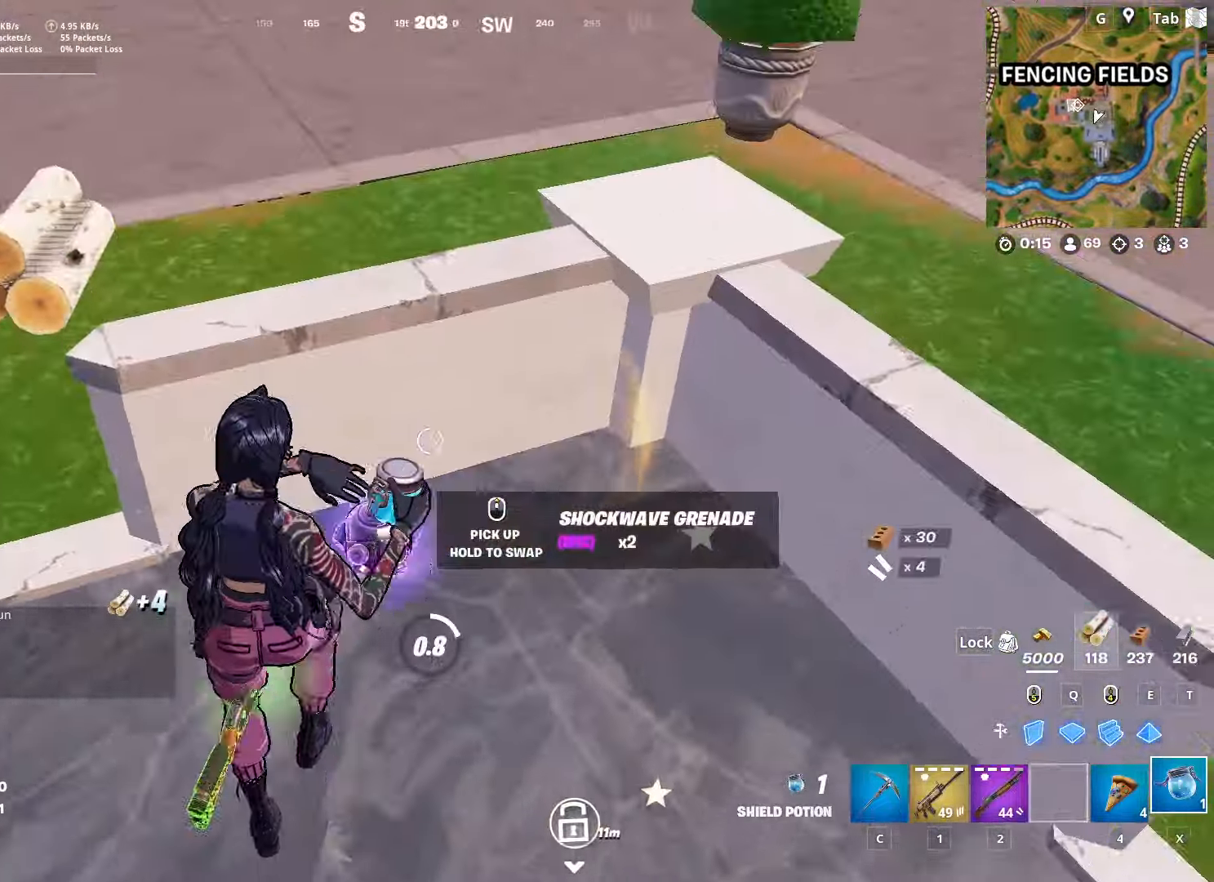
{"keys": ["space", "w"], "mouse": [], "mouse_move": "right", "events": [[34, "s", "down"], [134, "mouse_wheel", "down"], [184, "mouse_wheel", "up"], [267, "s", "up"], [351, "w", "down"], [417, "space", "down"], [501, "d", "up"]]}
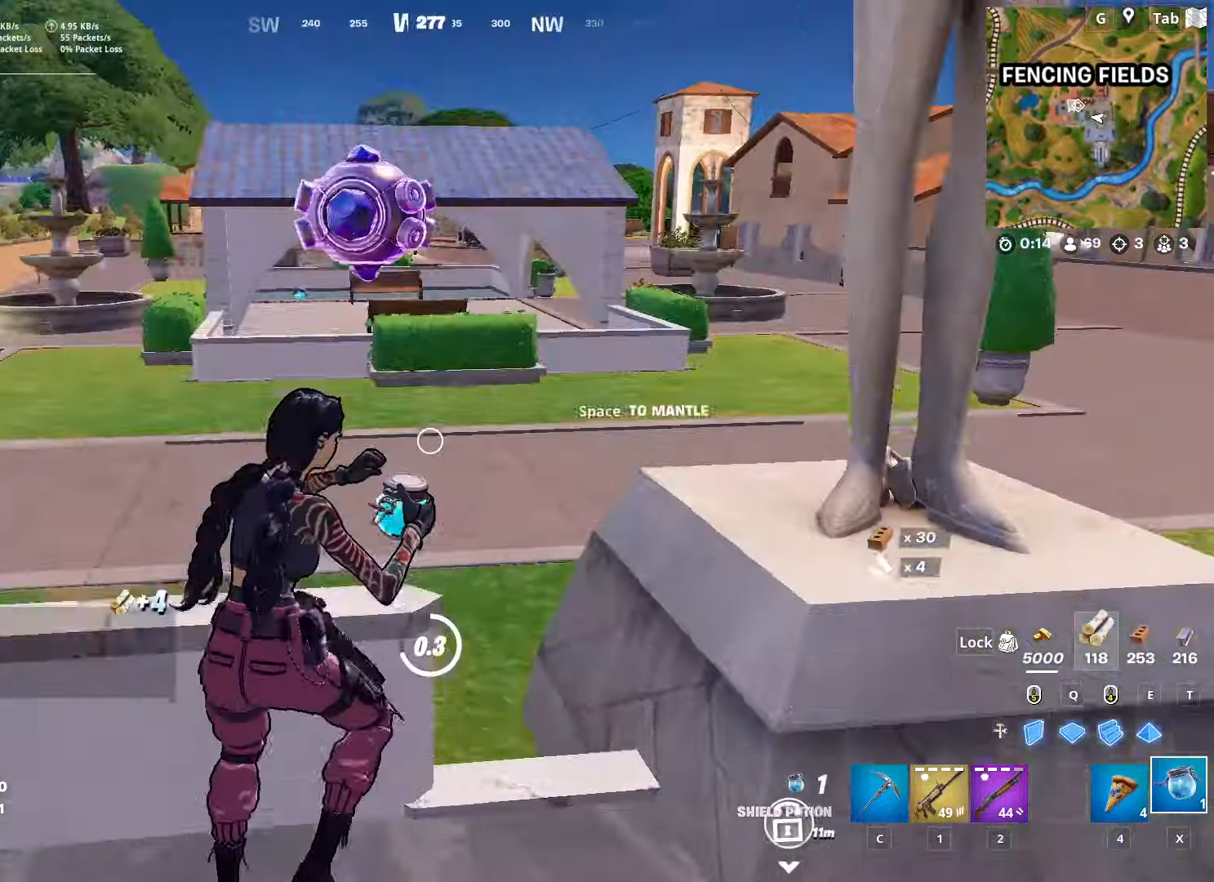
{"keys": ["w"], "mouse": [], "mouse_move": "still", "events": [[100, "space", "up"]]}
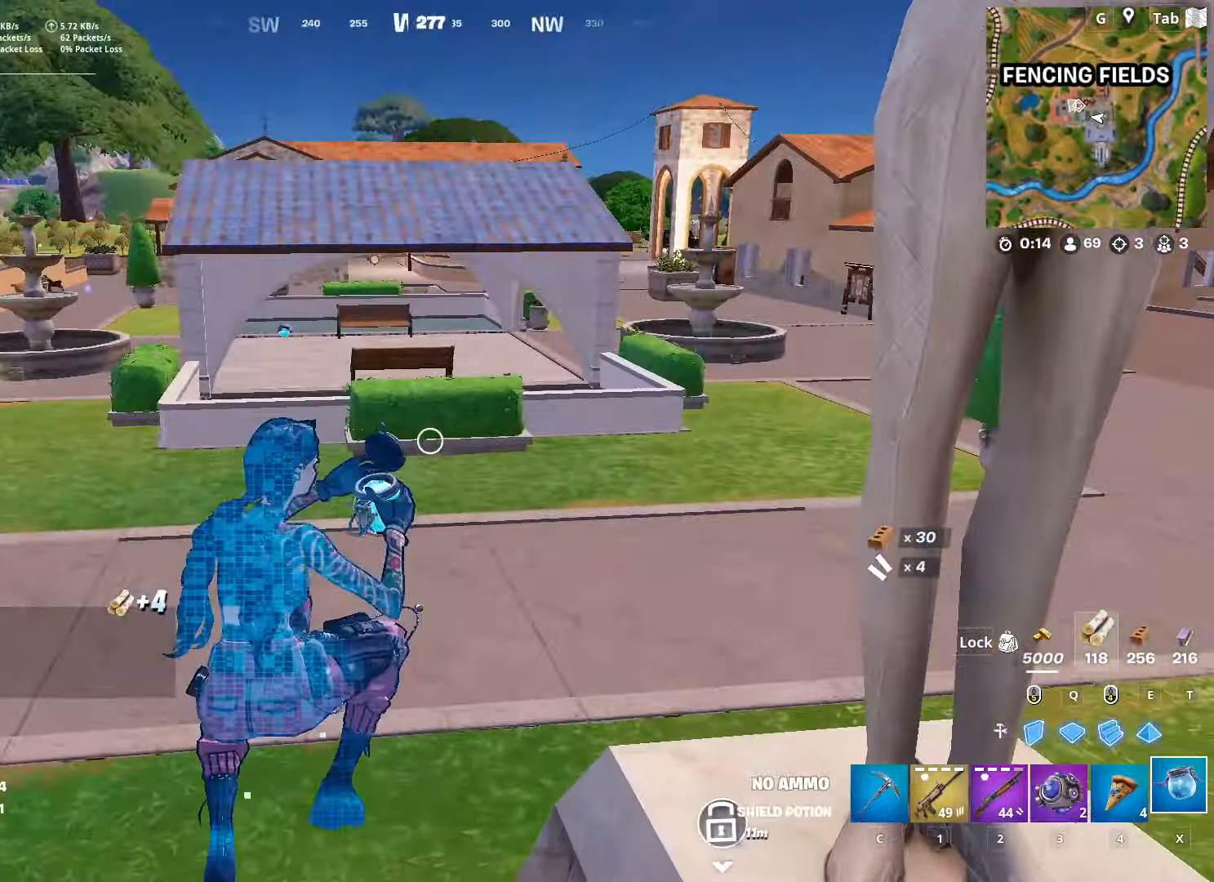
{"keys": ["w"], "mouse": [], "mouse_move": "still", "events": []}
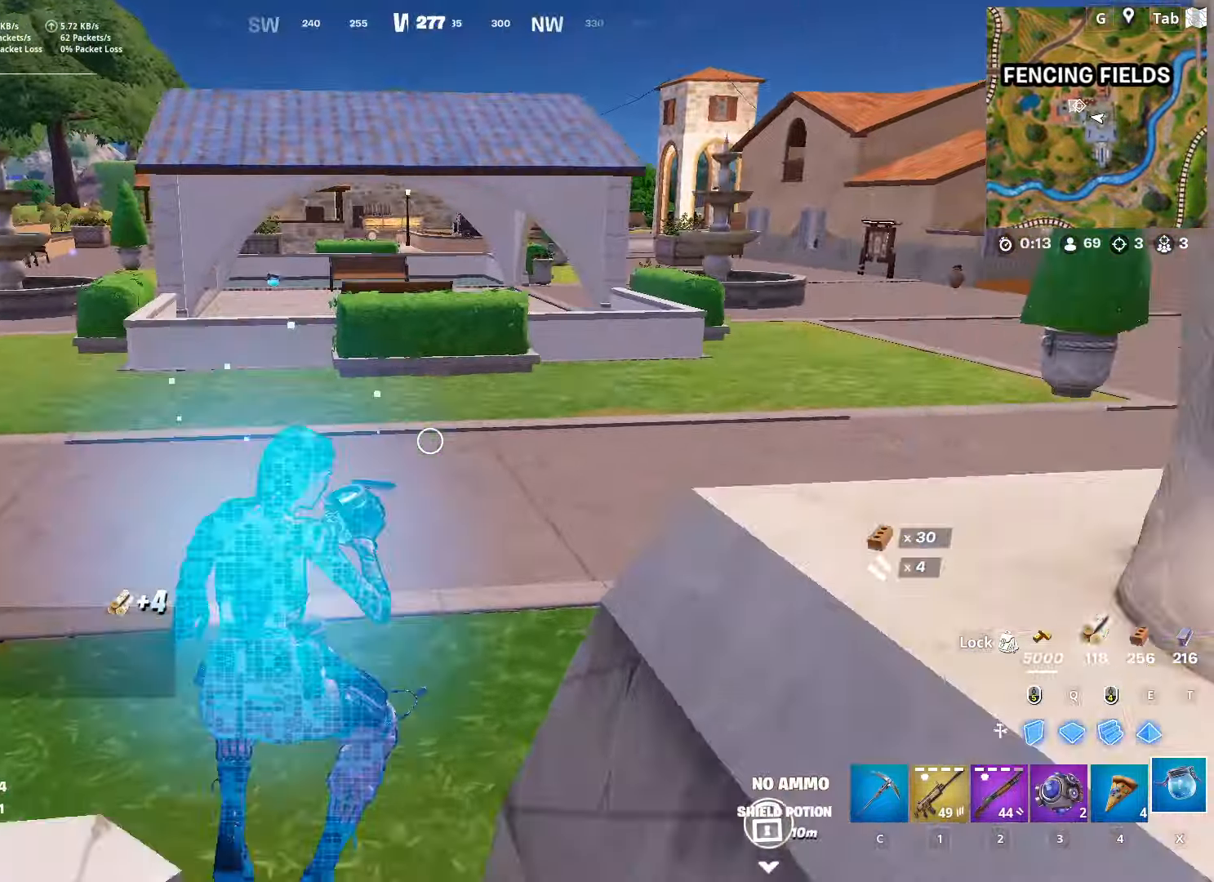
{"keys": ["w"], "mouse": [], "mouse_move": "still", "events": []}
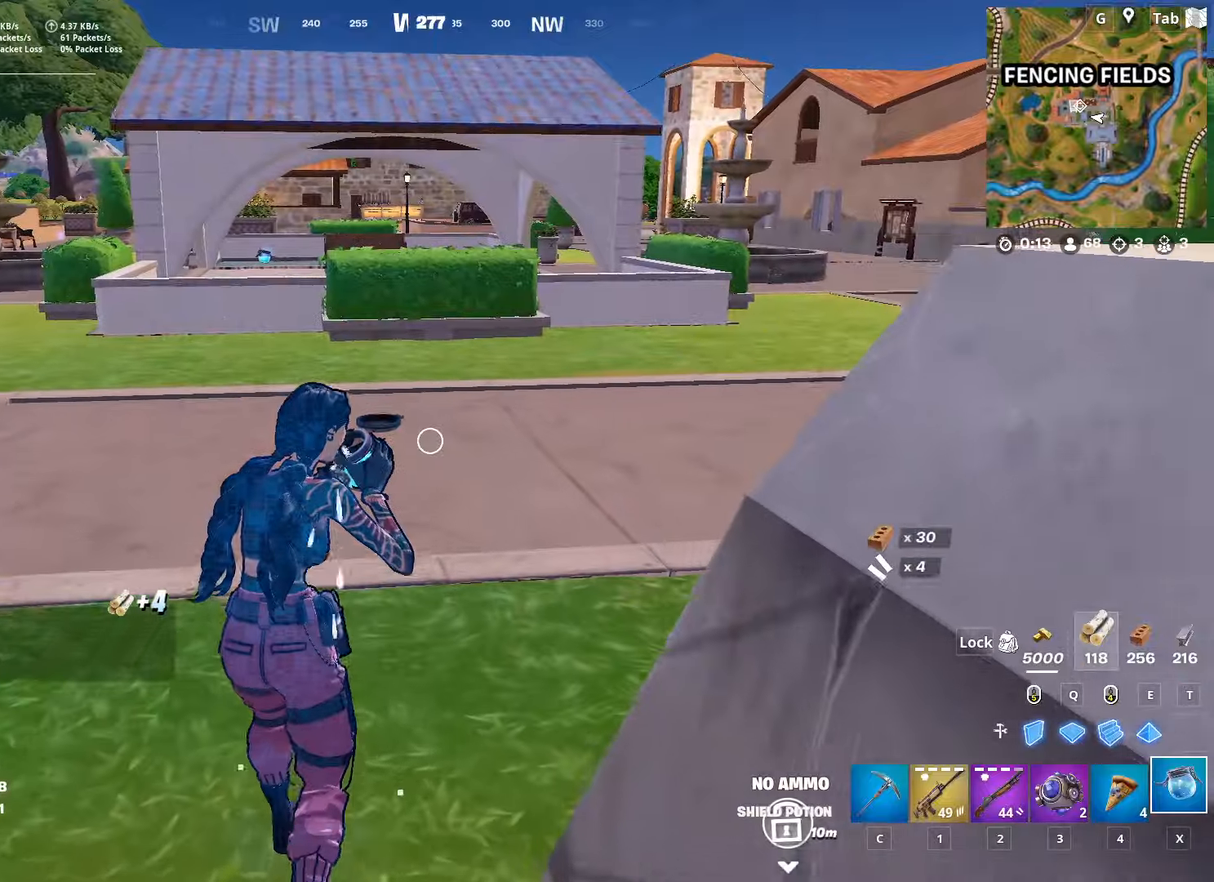
{"keys": ["d", "w"], "mouse": [], "mouse_move": "still", "events": [[200, "d", "down"], [283, "space", "down"], [467, "space", "up"]]}
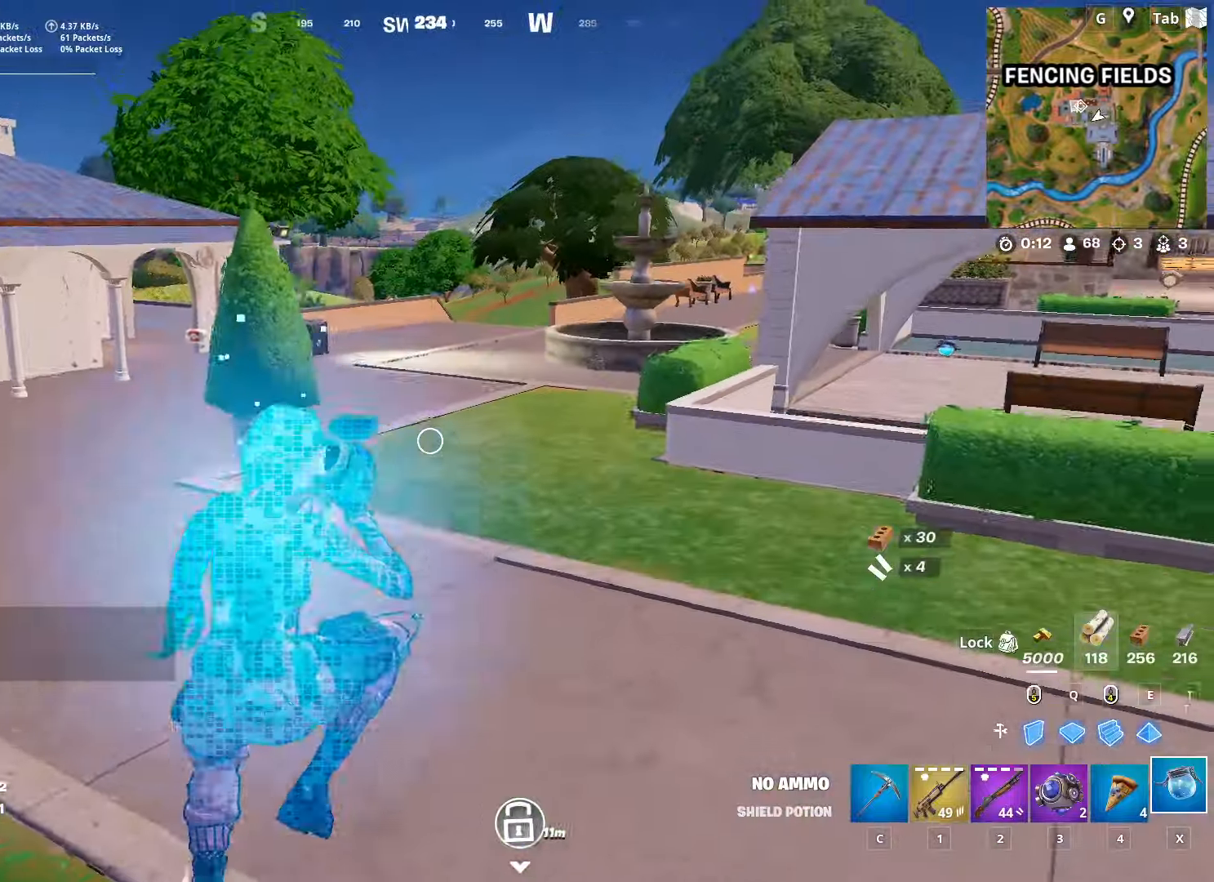
{"keys": ["d", "s"], "mouse": [], "mouse_move": "up-right", "events": [[67, "w", "up"], [250, "s", "down"]]}
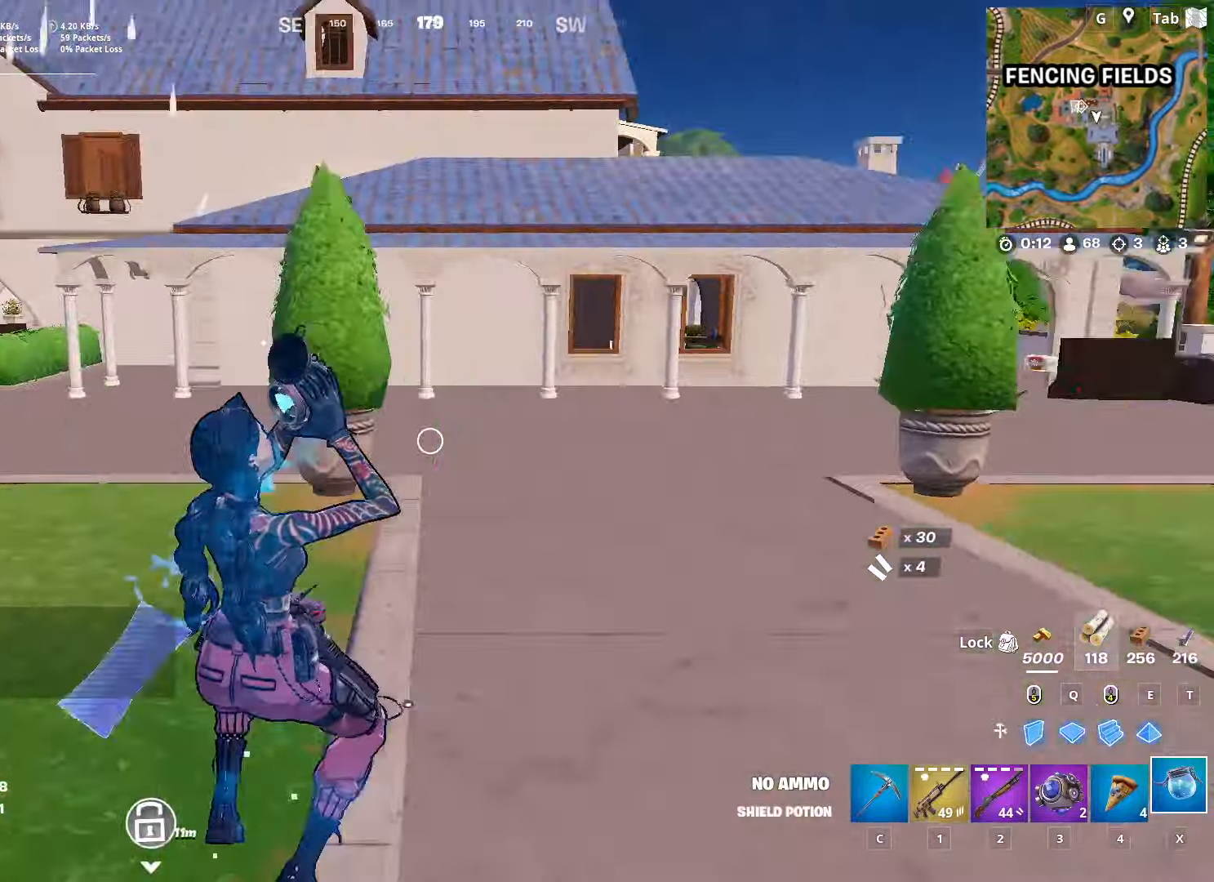
{"keys": ["w"], "mouse": [], "mouse_move": "still", "events": [[66, "s", "up"], [167, "w", "down"], [217, "d", "up"]]}
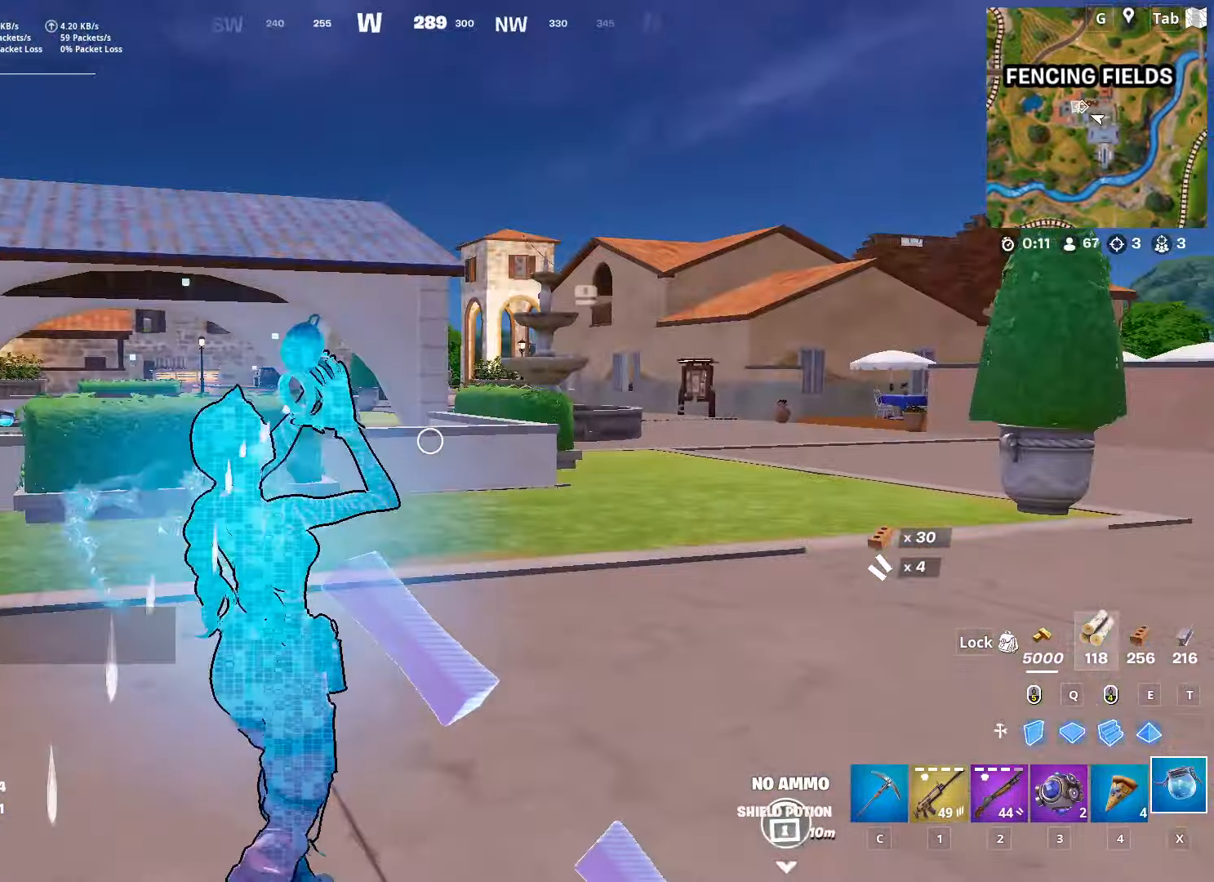
{"keys": ["shift", "w"], "mouse": [], "mouse_move": "still", "events": [[134, "shift", "down"], [267, "shift", "up"], [317, "shift", "down"]]}